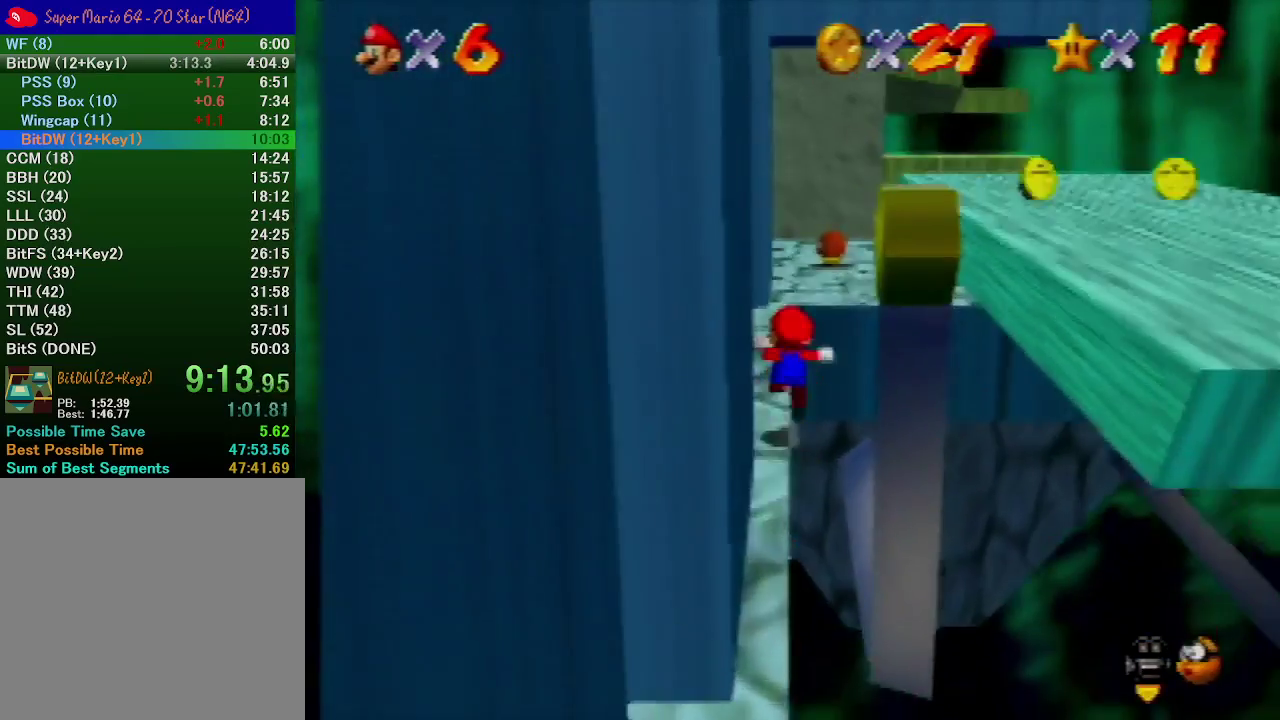
Gameplay with a controller (Nintendo layout); each line is a JSON object with the inputs held at the frame after it. "events" lists button and stick changes between this image and that frame as [ms after this image, input, new state], when the widget could be followed in between. Not read: L3 R3.
{"buttons": [], "left_stick": "up-right", "events": [[33, "A", "up"], [167, "left_stick", "center"], [433, "left_stick", "up-right"]]}
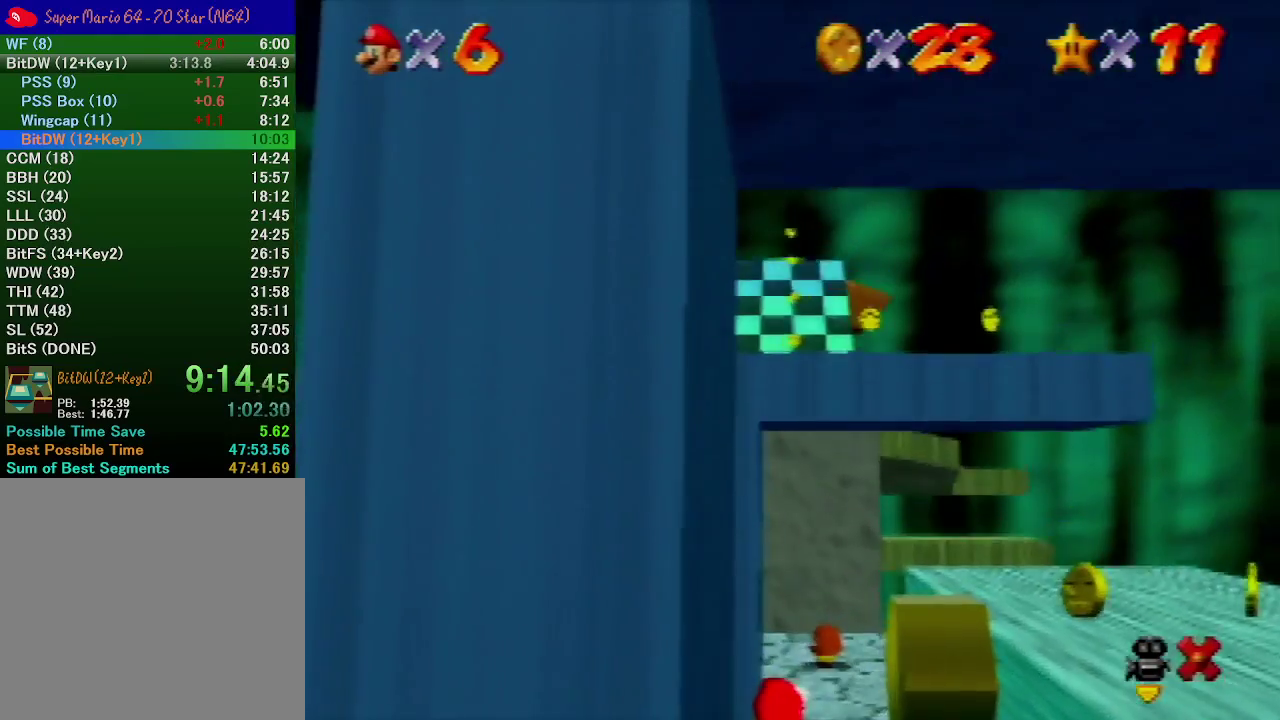
{"buttons": [], "left_stick": "up", "events": [[67, "left_stick", "up"]]}
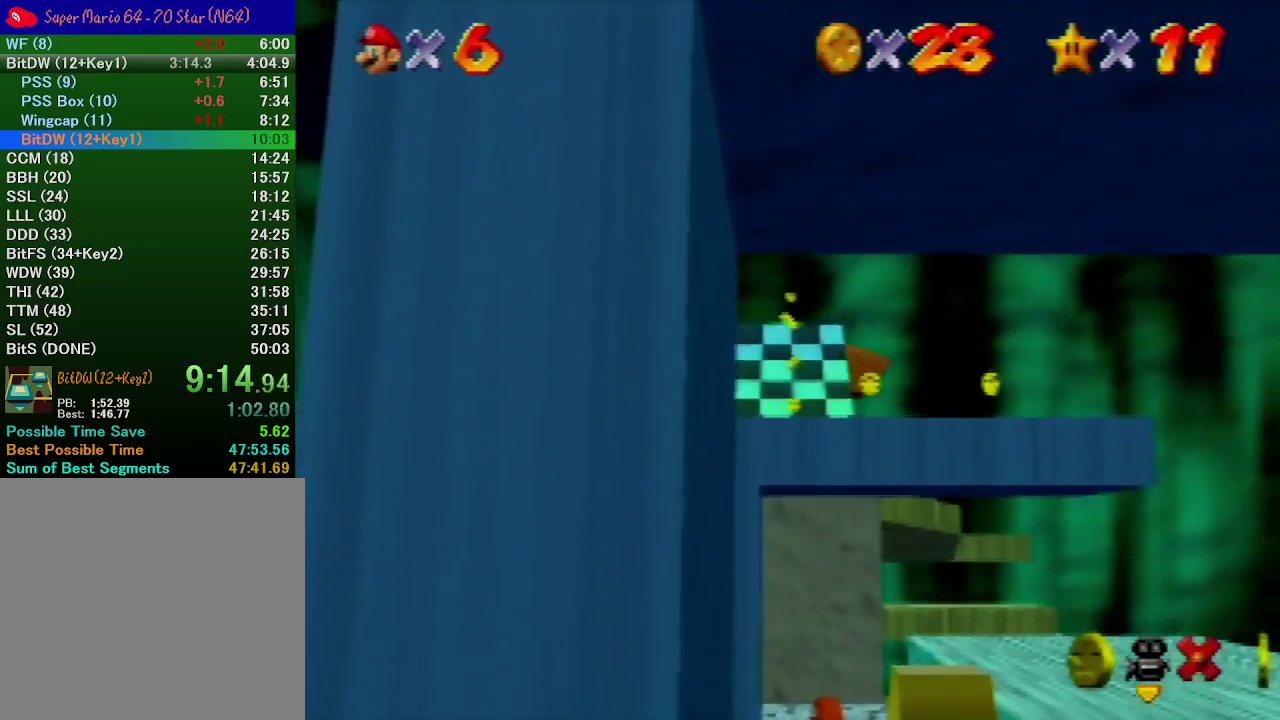
{"buttons": [], "left_stick": "up", "events": []}
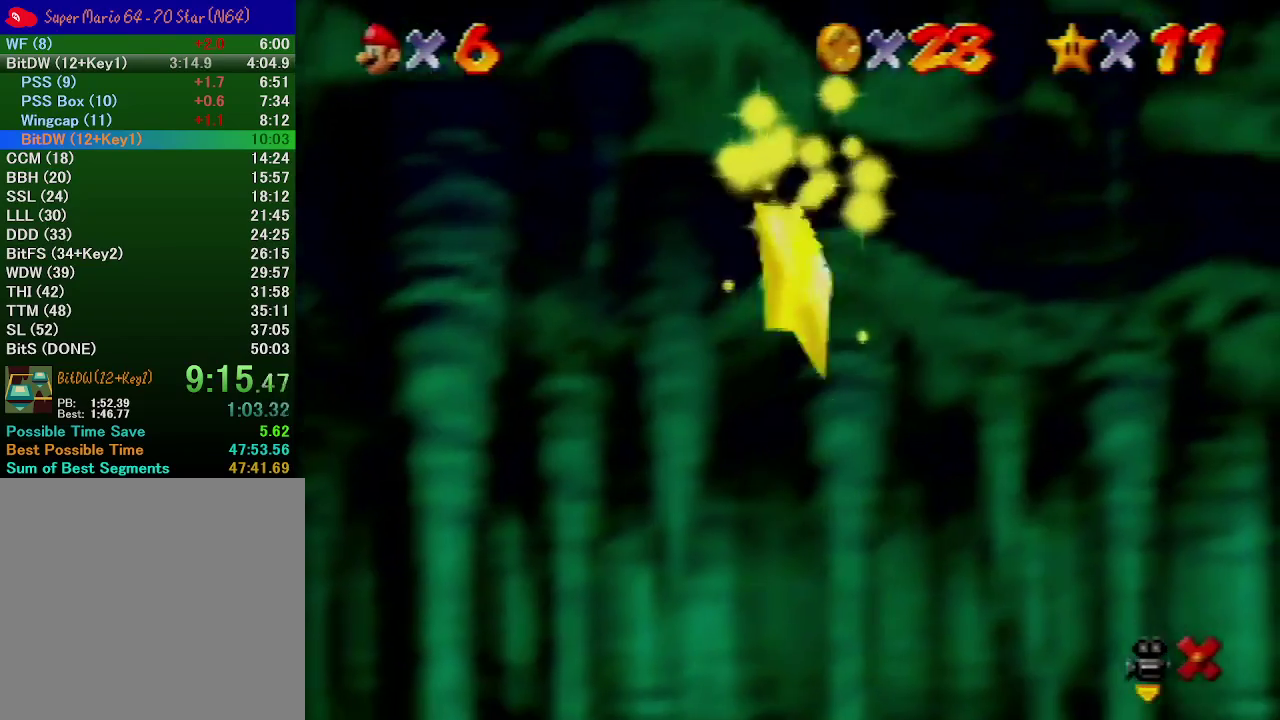
{"buttons": [], "left_stick": "up", "events": []}
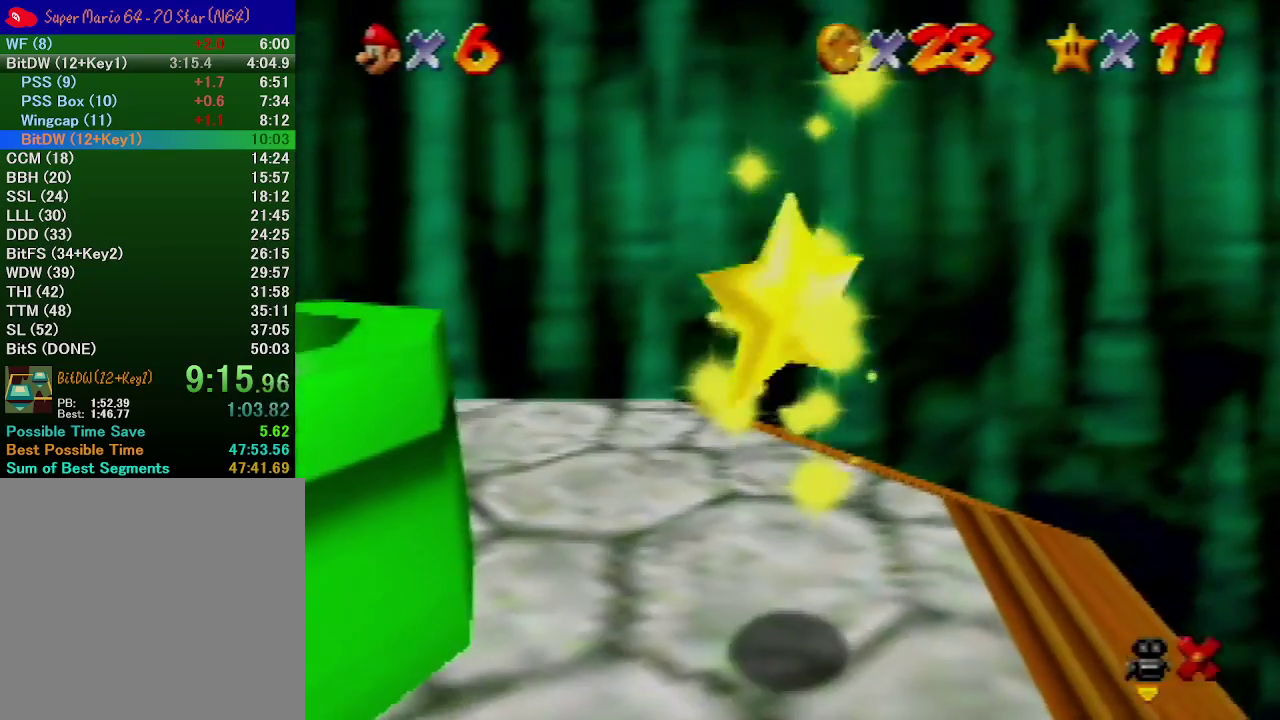
{"buttons": [], "left_stick": "up", "events": []}
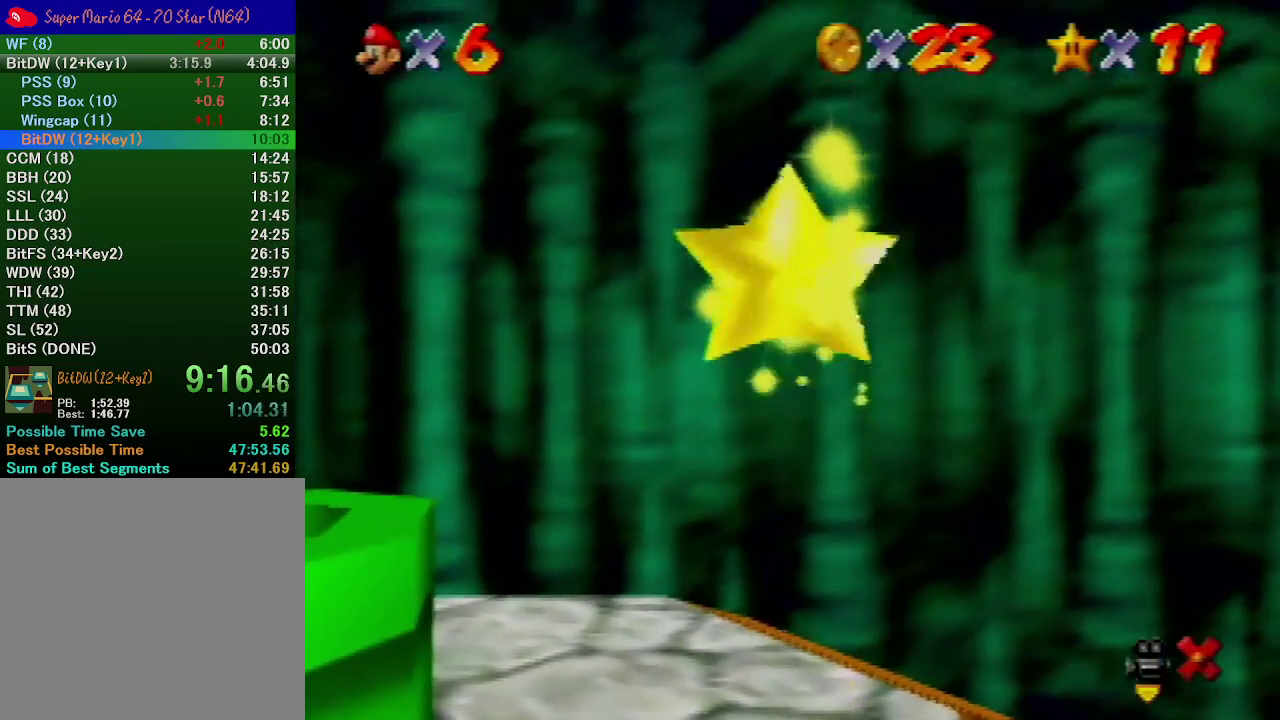
{"buttons": [], "left_stick": "up", "events": []}
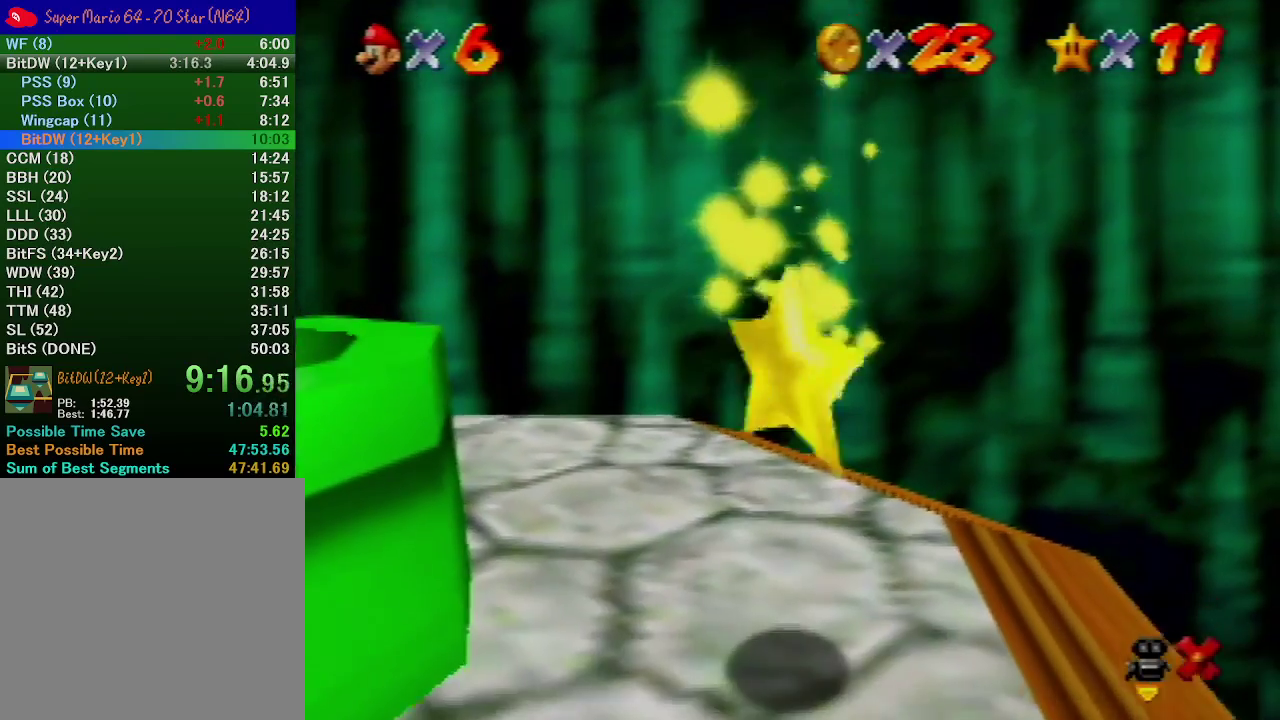
{"buttons": [], "left_stick": "up", "events": []}
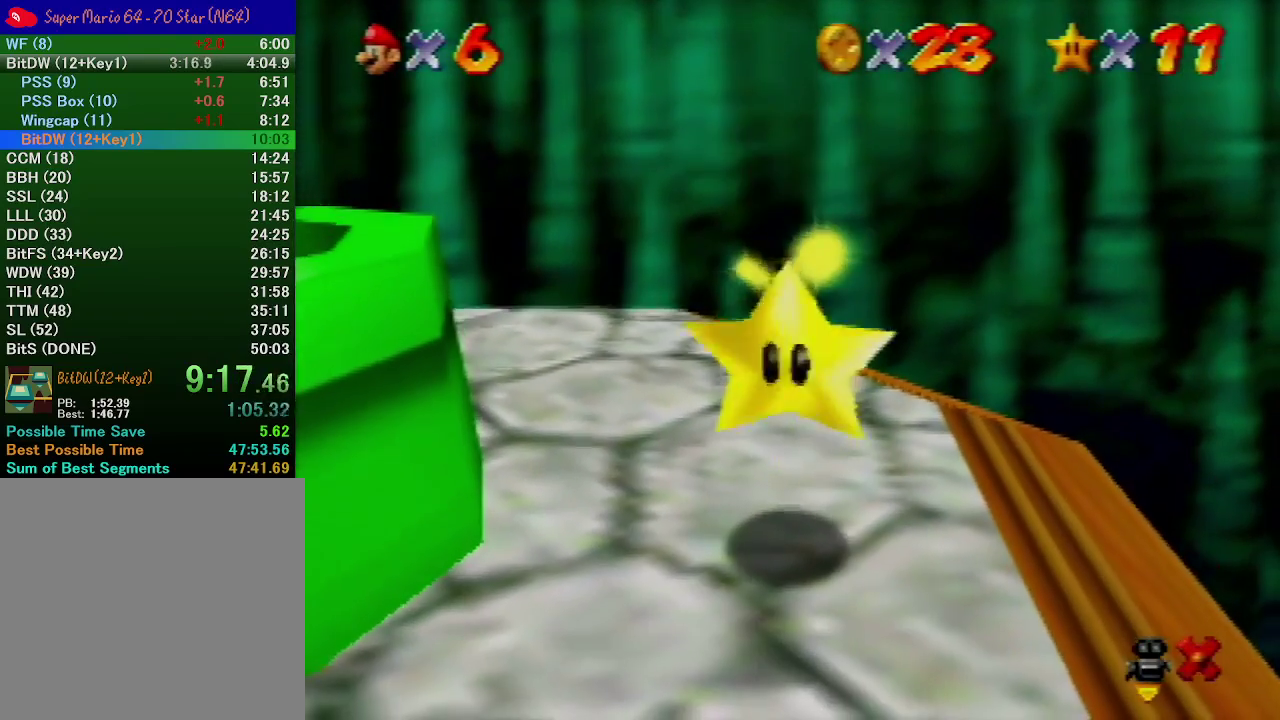
{"buttons": [], "left_stick": "up", "events": []}
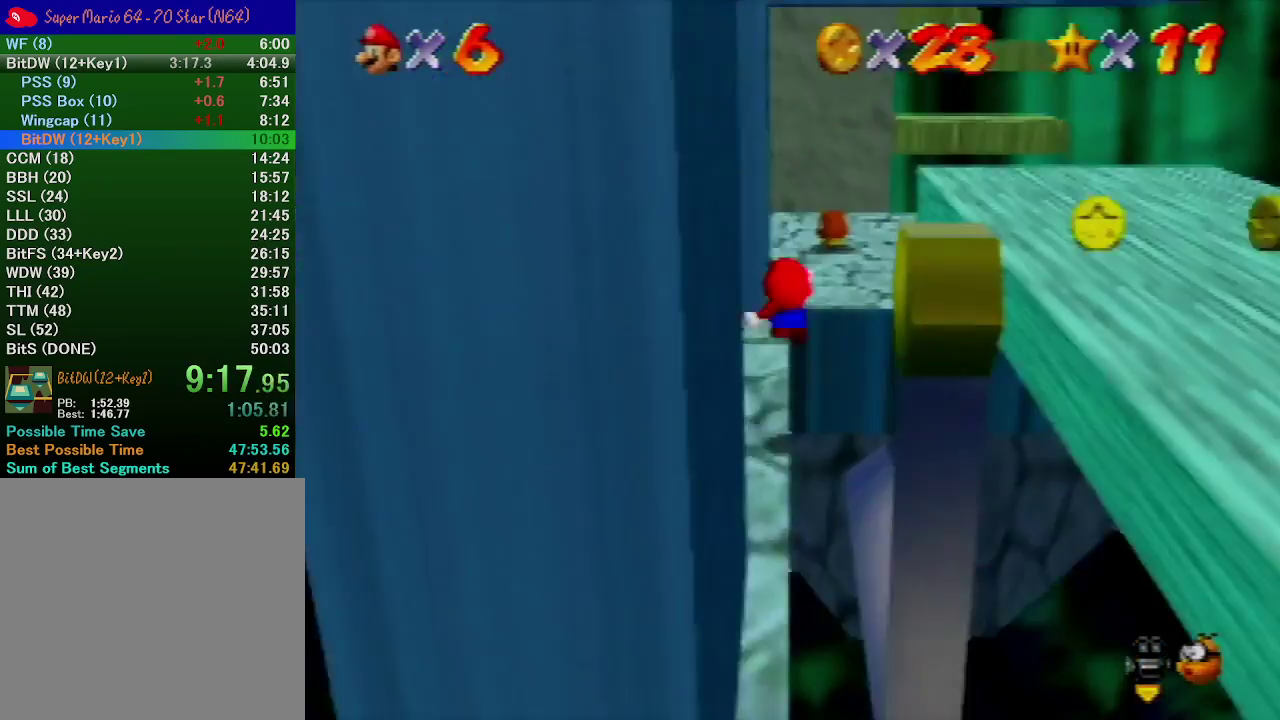
{"buttons": [], "left_stick": "left", "events": [[267, "C_LEFT", "down"], [333, "C_LEFT", "up"], [367, "left_stick", "up-left"], [400, "C_LEFT", "down"], [433, "left_stick", "left"], [500, "C_LEFT", "up"]]}
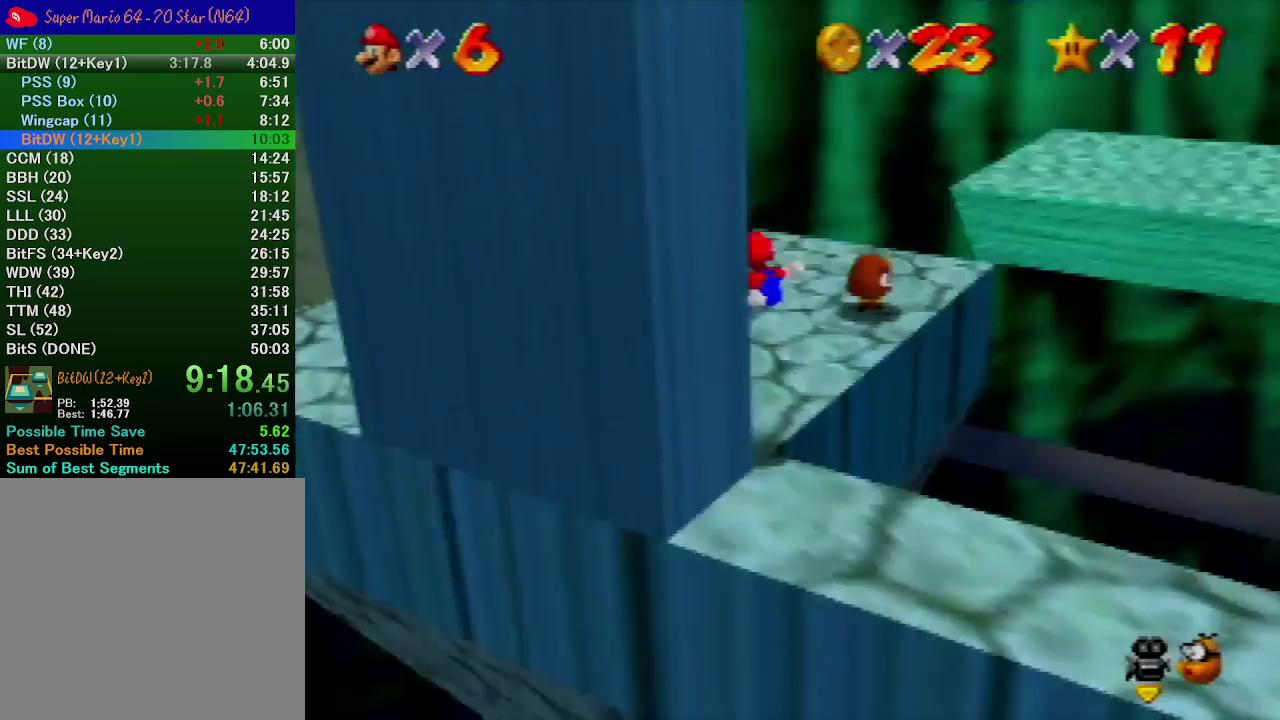
{"buttons": ["A"], "left_stick": "left", "events": [[300, "A", "down"]]}
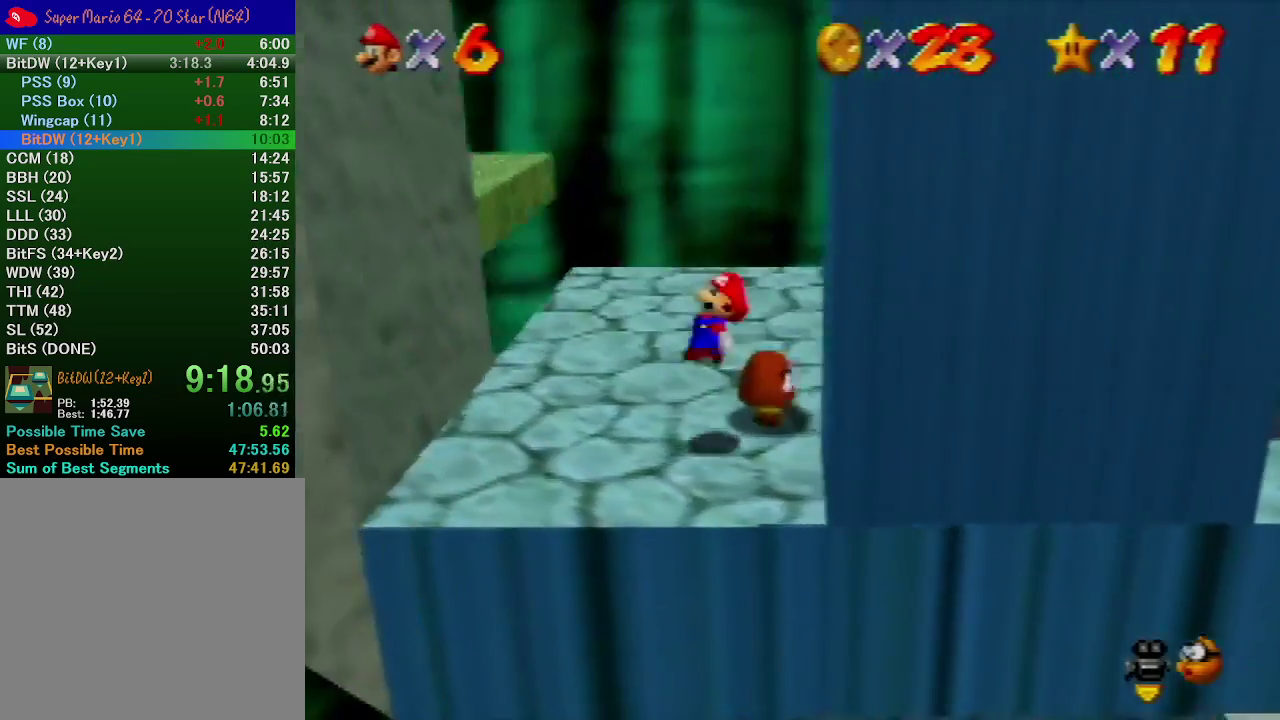
{"buttons": ["A"], "left_stick": "right", "events": [[67, "A", "up"], [300, "A", "down"], [300, "left_stick", "right"]]}
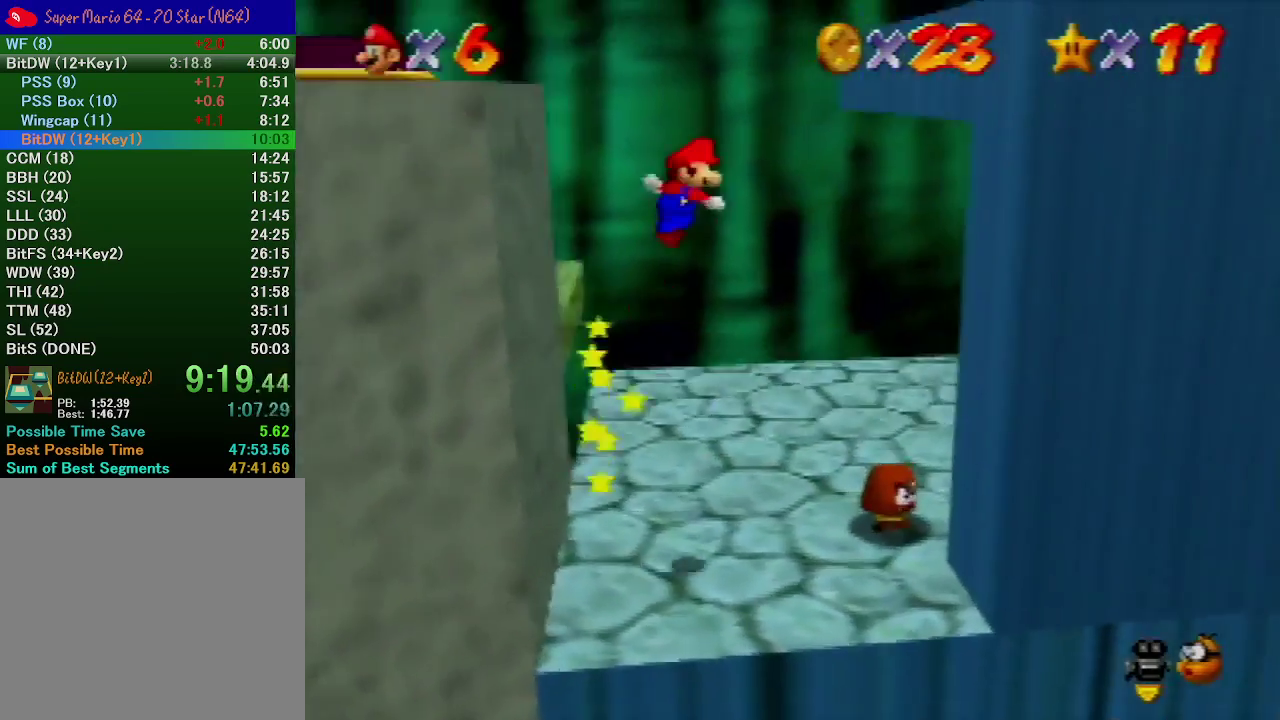
{"buttons": ["A"], "left_stick": "left", "events": [[67, "A", "up"], [367, "A", "down"], [367, "left_stick", "left"]]}
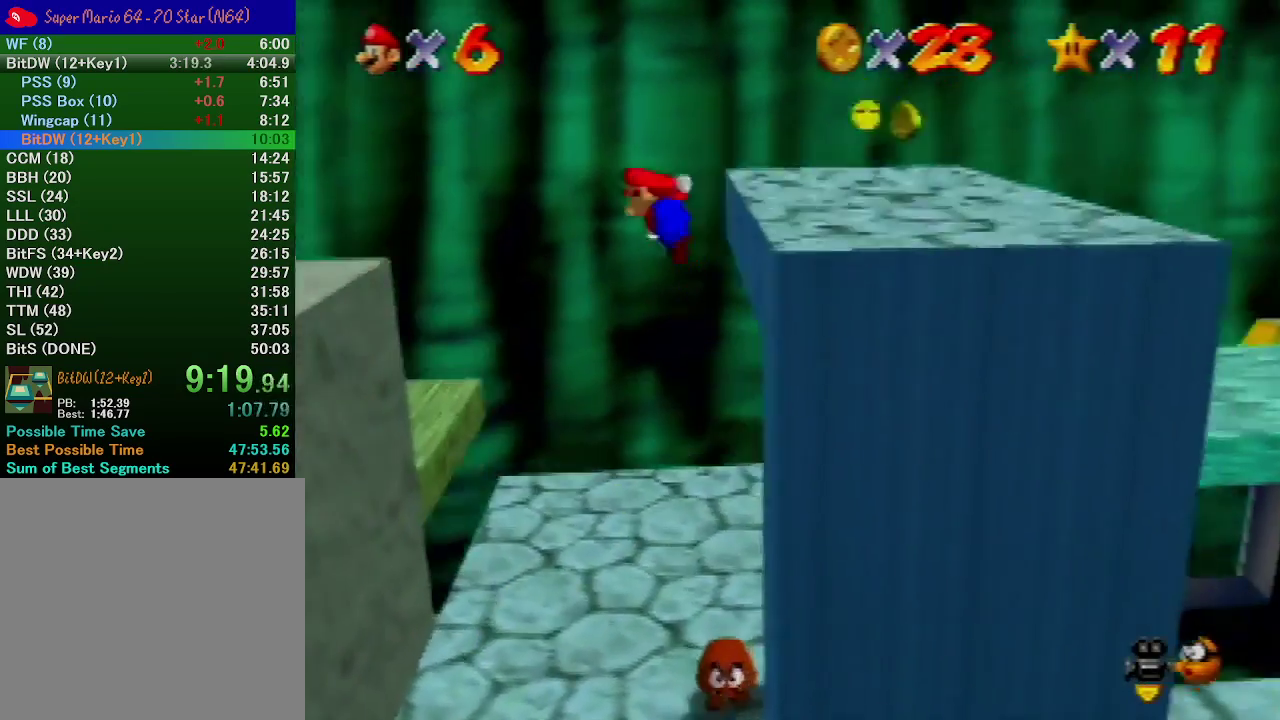
{"buttons": [], "left_stick": "left", "events": [[300, "A", "up"]]}
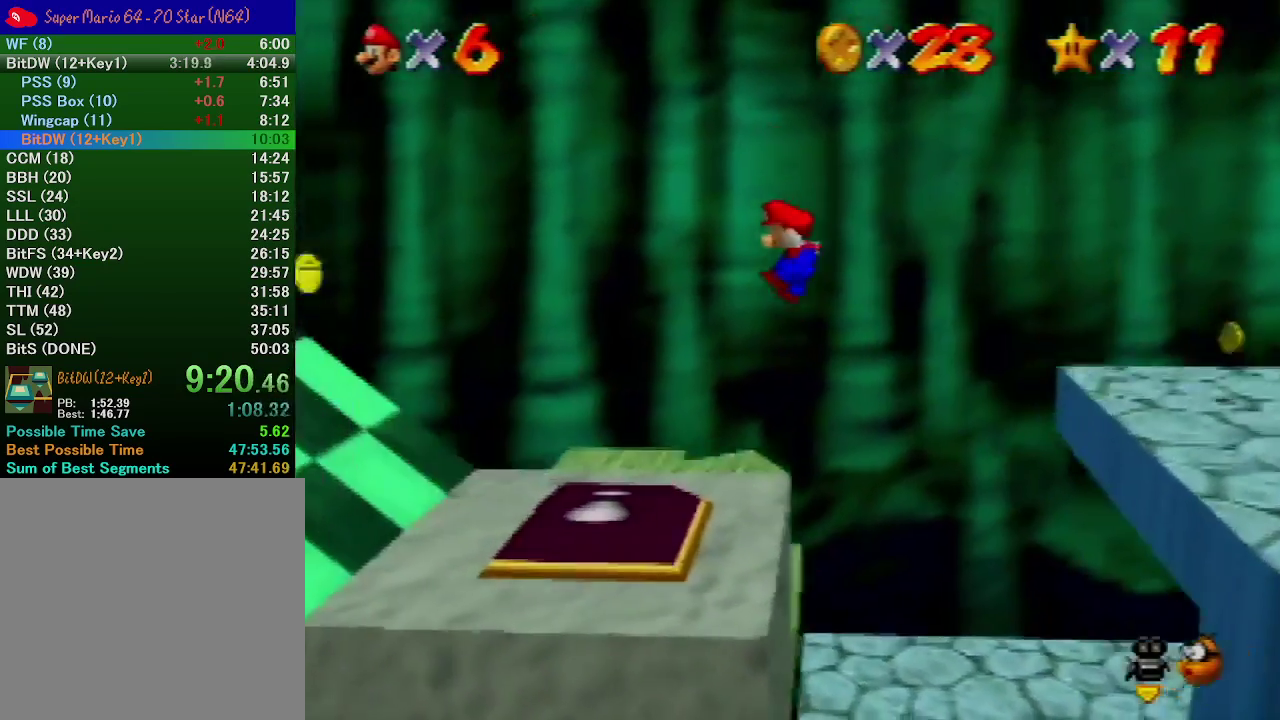
{"buttons": ["A"], "left_stick": "left", "events": [[400, "A", "down"]]}
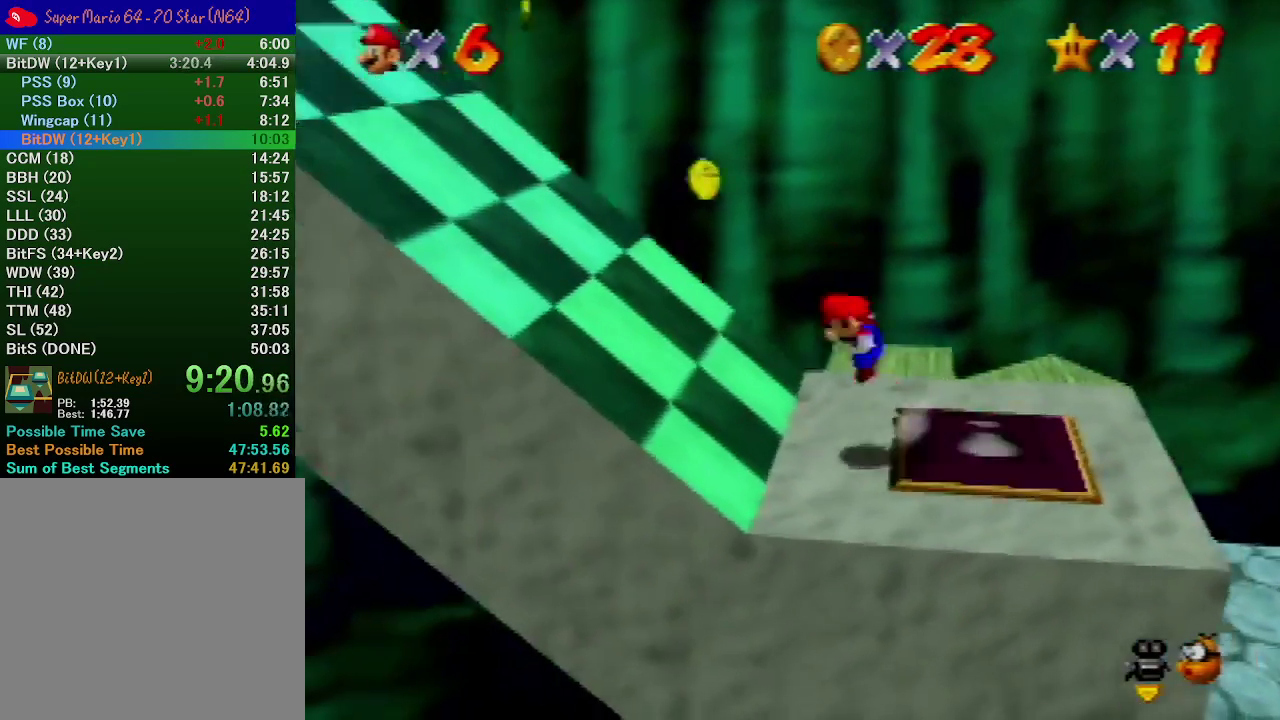
{"buttons": [], "left_stick": "left", "events": [[300, "A", "up"]]}
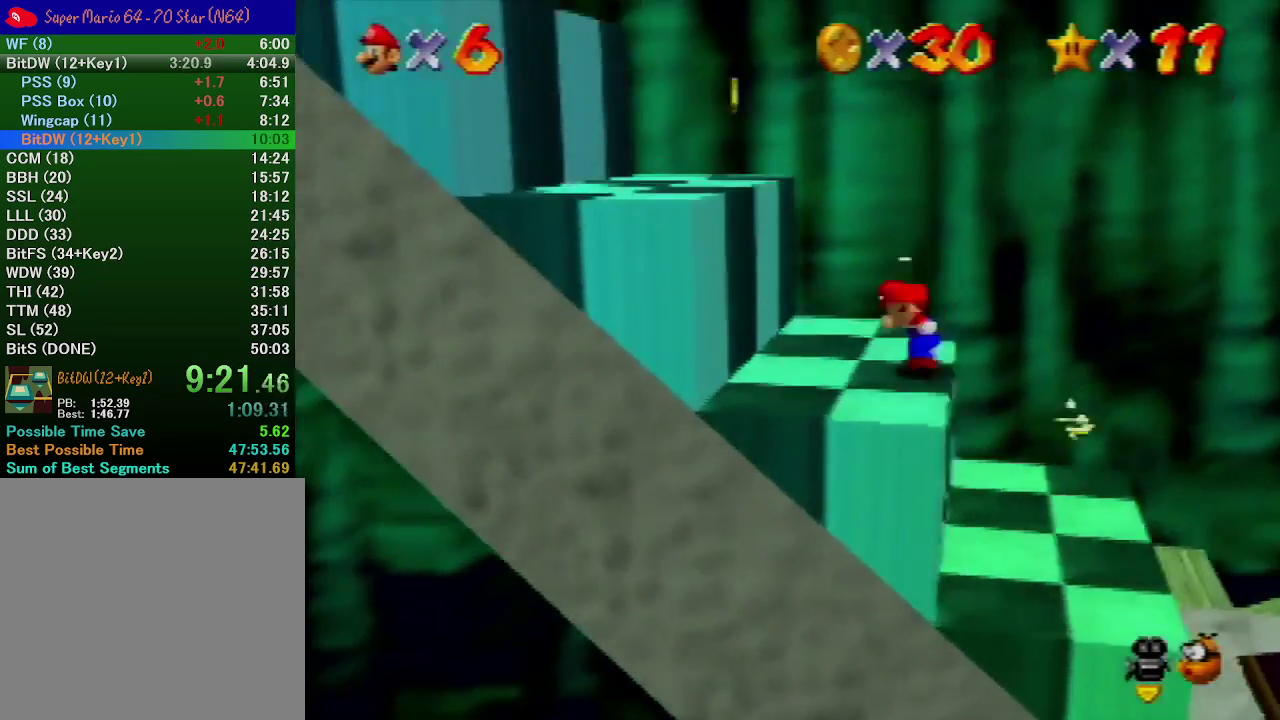
{"buttons": [], "left_stick": "left", "events": [[33, "A", "down"], [200, "B", "down"], [333, "A", "up"], [333, "B", "up"]]}
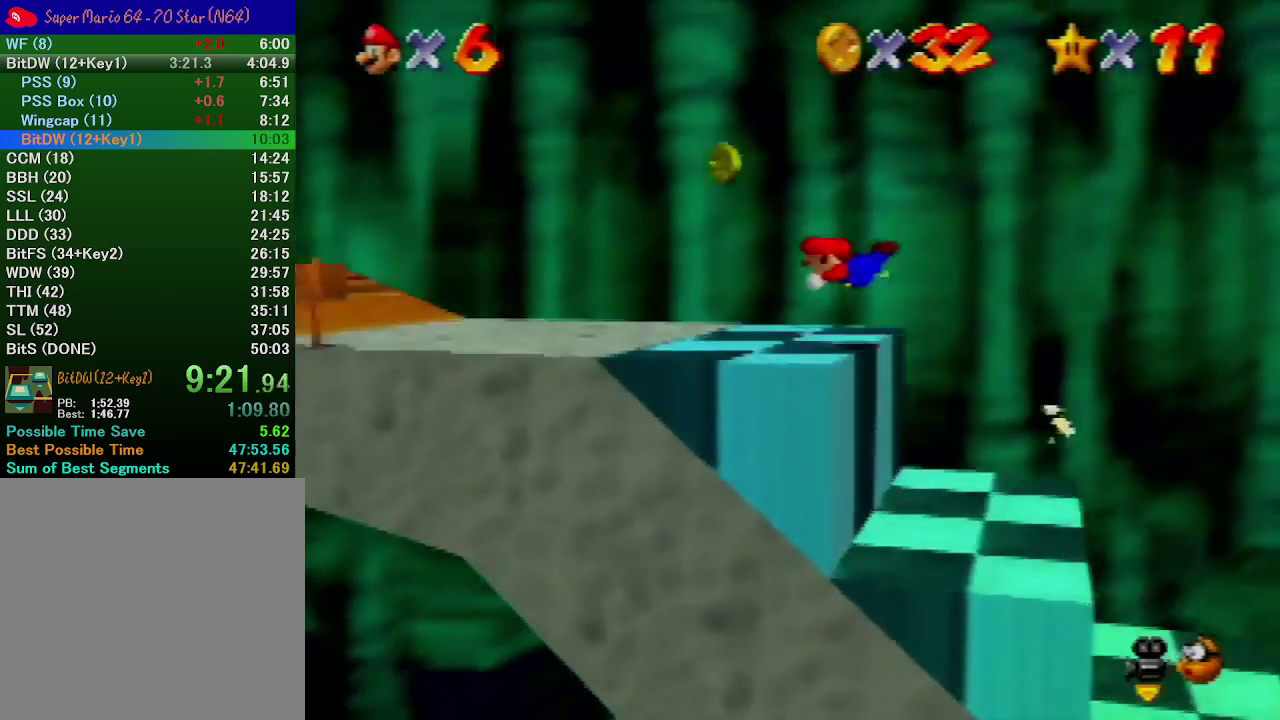
{"buttons": ["A"], "left_stick": "left", "events": [[400, "A", "down"]]}
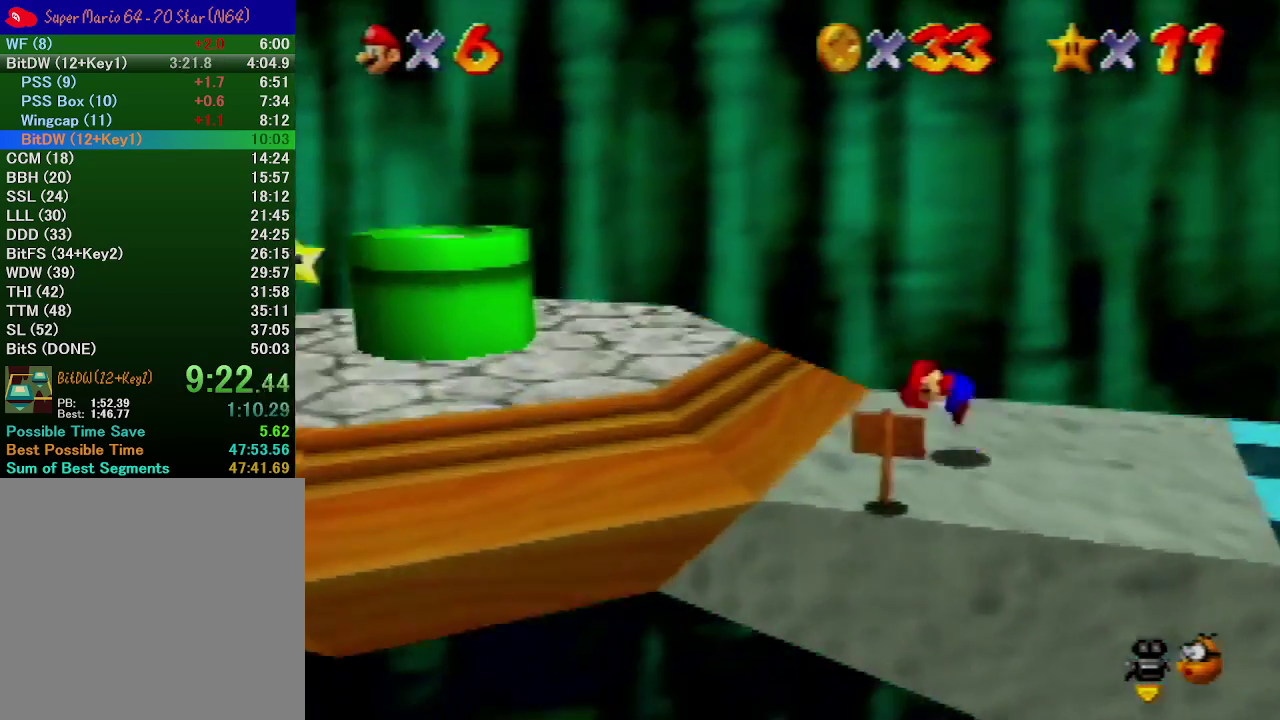
{"buttons": ["B"], "left_stick": "left", "events": [[100, "A", "up"], [333, "A", "down"], [433, "A", "up"], [500, "B", "down"]]}
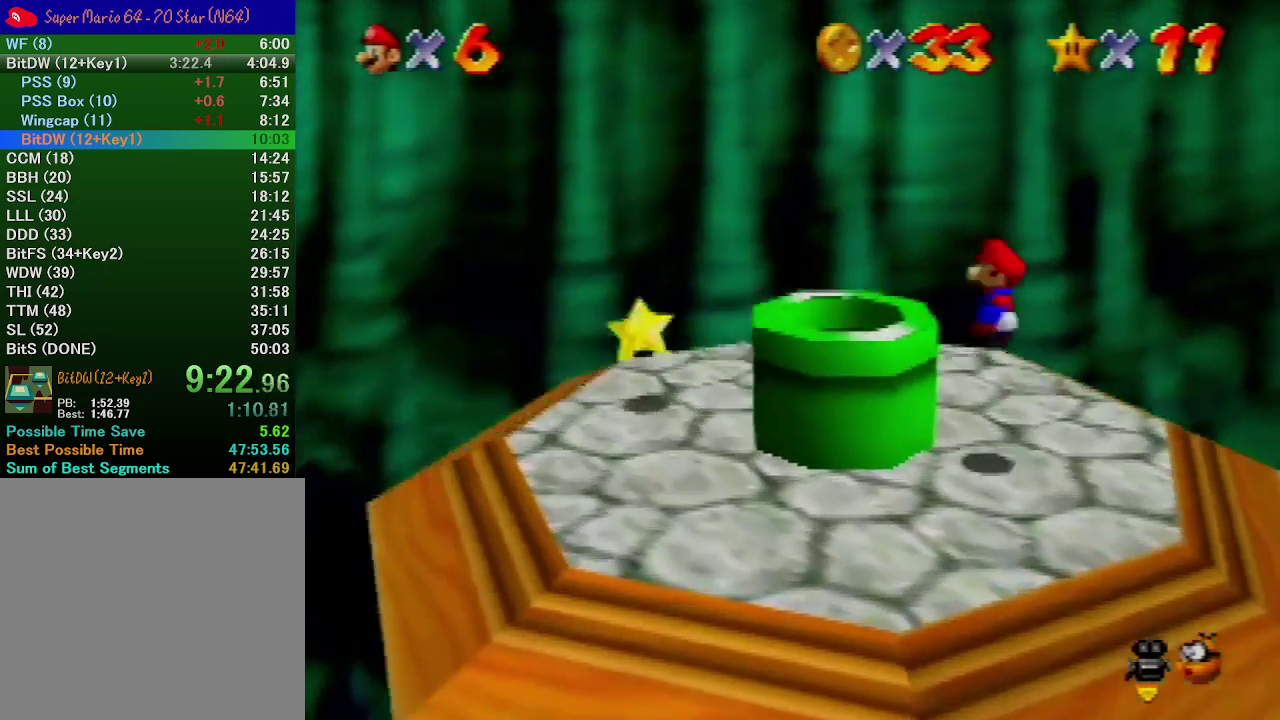
{"buttons": [], "left_stick": "center", "events": [[133, "B", "up"], [200, "left_stick", "right"], [433, "left_stick", "center"]]}
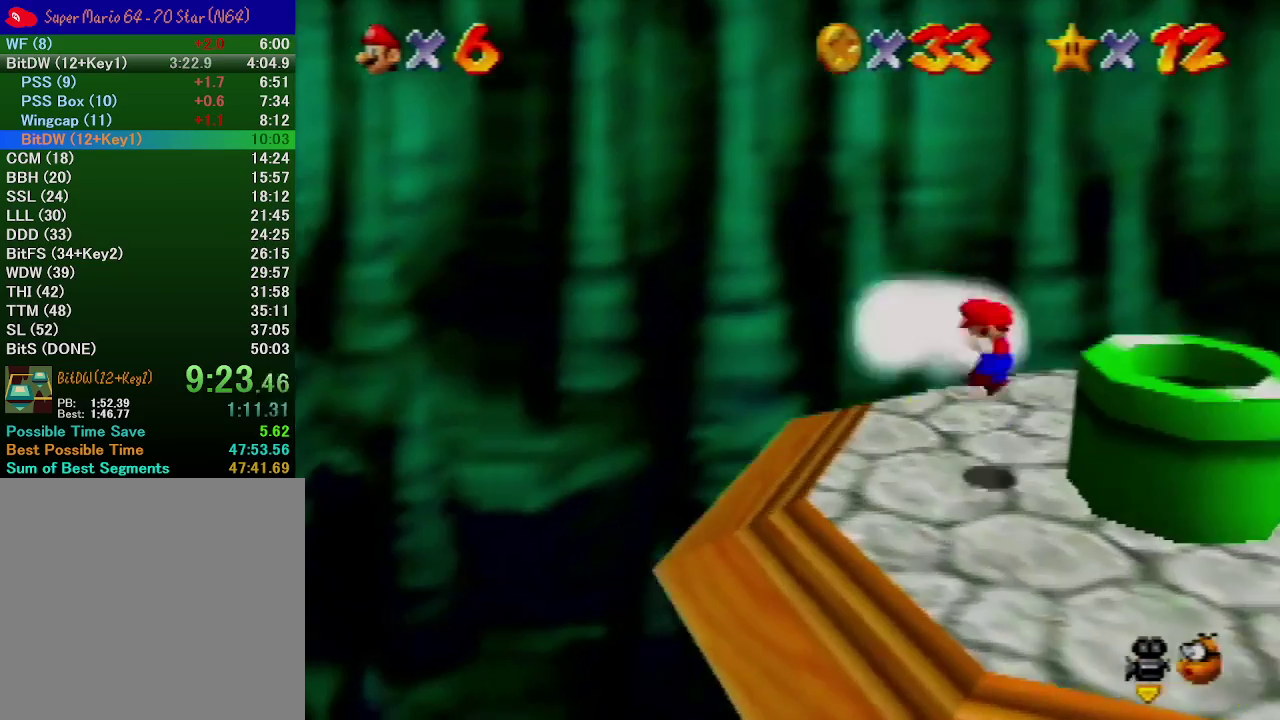
{"buttons": [], "left_stick": "center", "events": []}
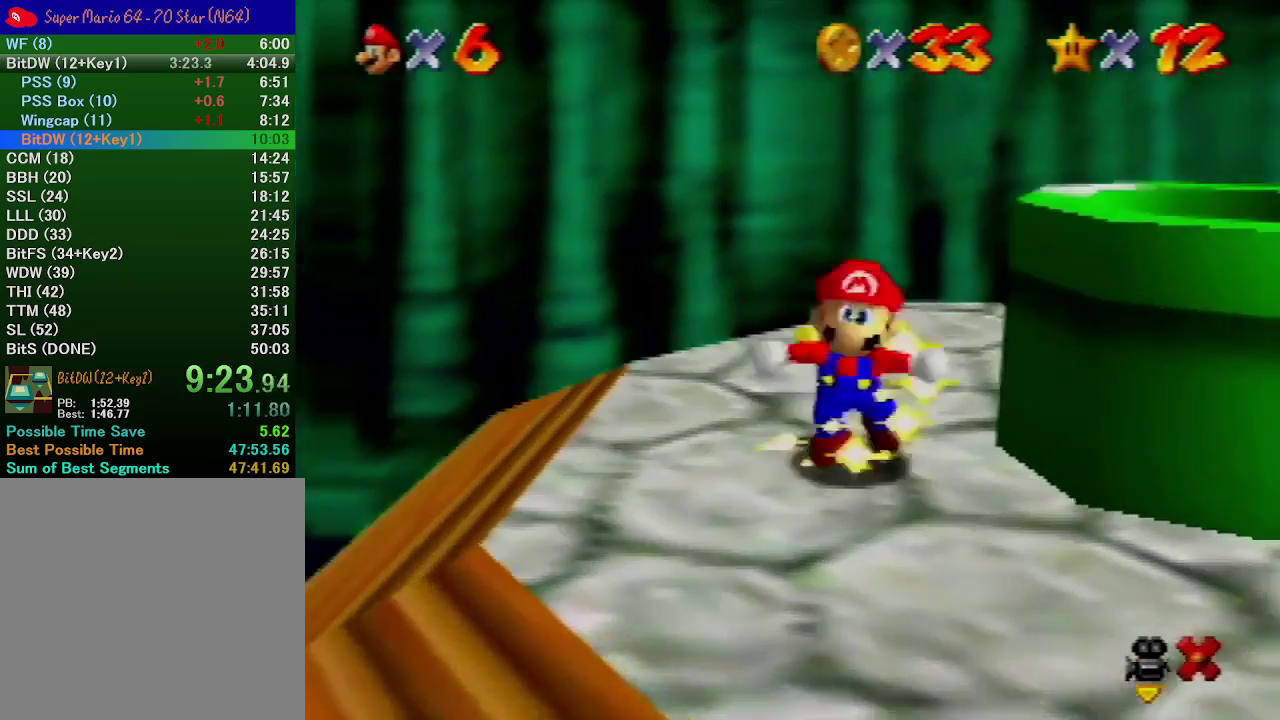
{"buttons": [], "left_stick": "center", "events": []}
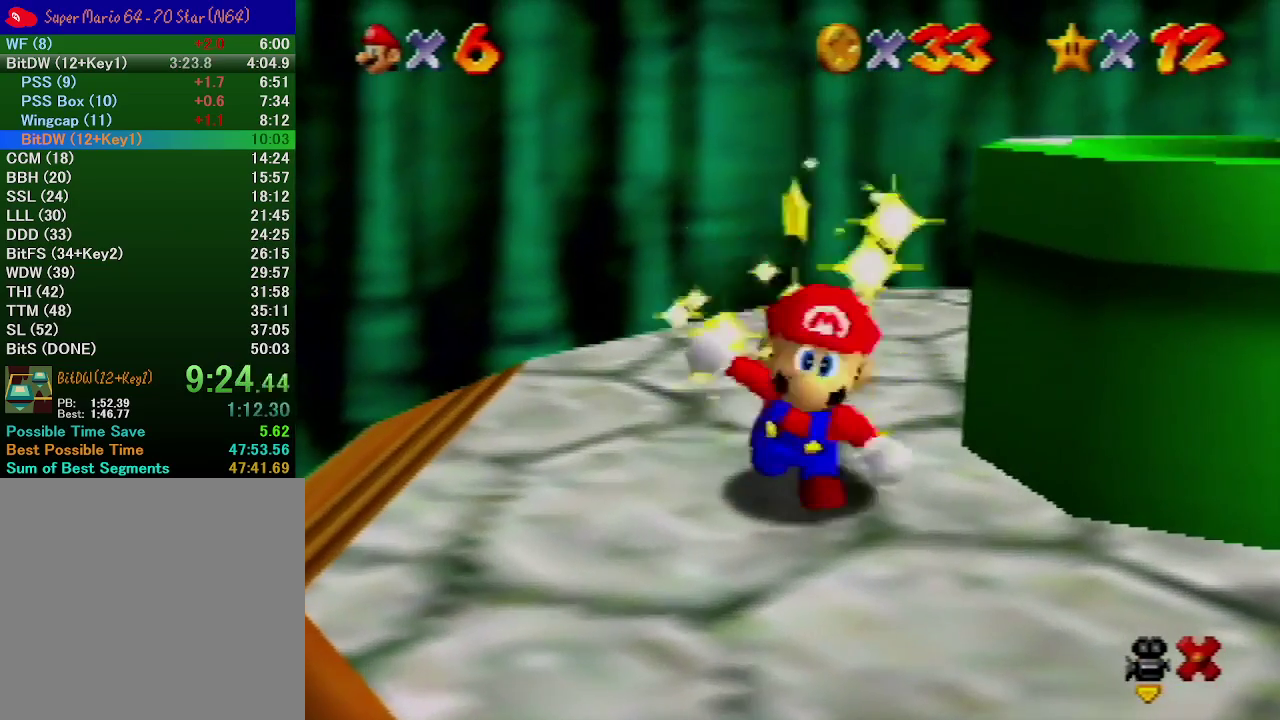
{"buttons": [], "left_stick": "center", "events": []}
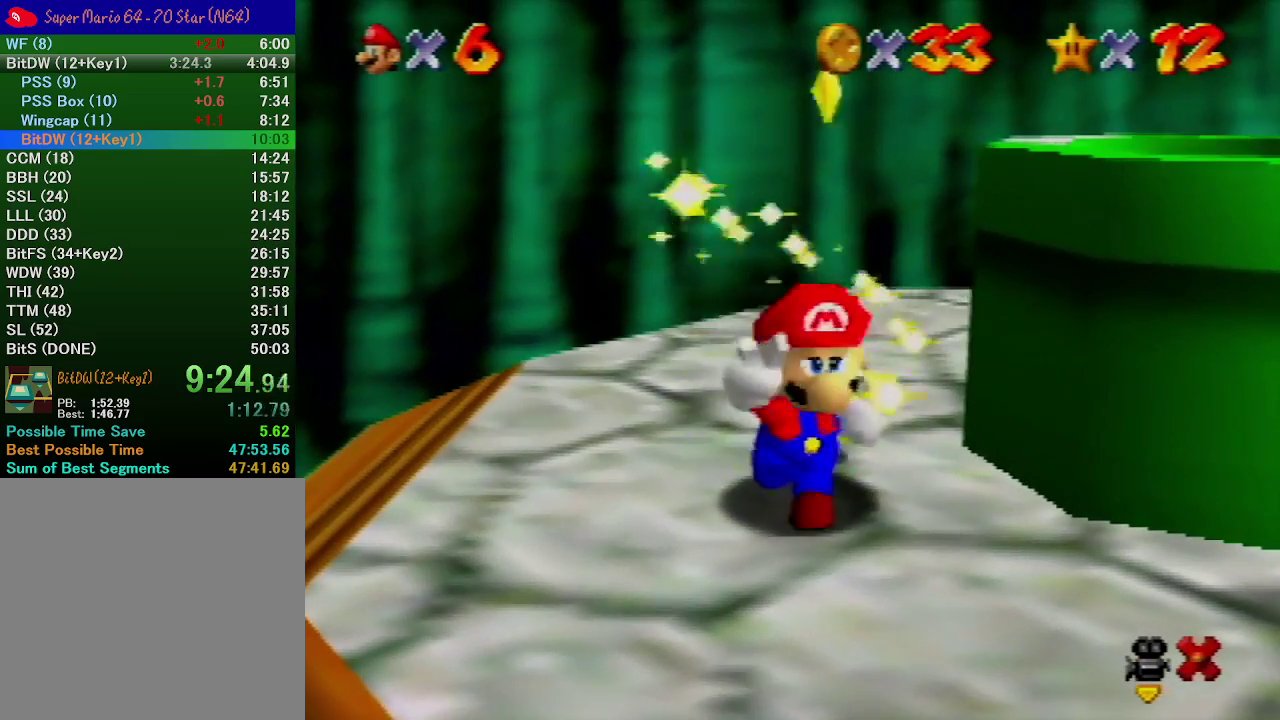
{"buttons": [], "left_stick": "center", "events": []}
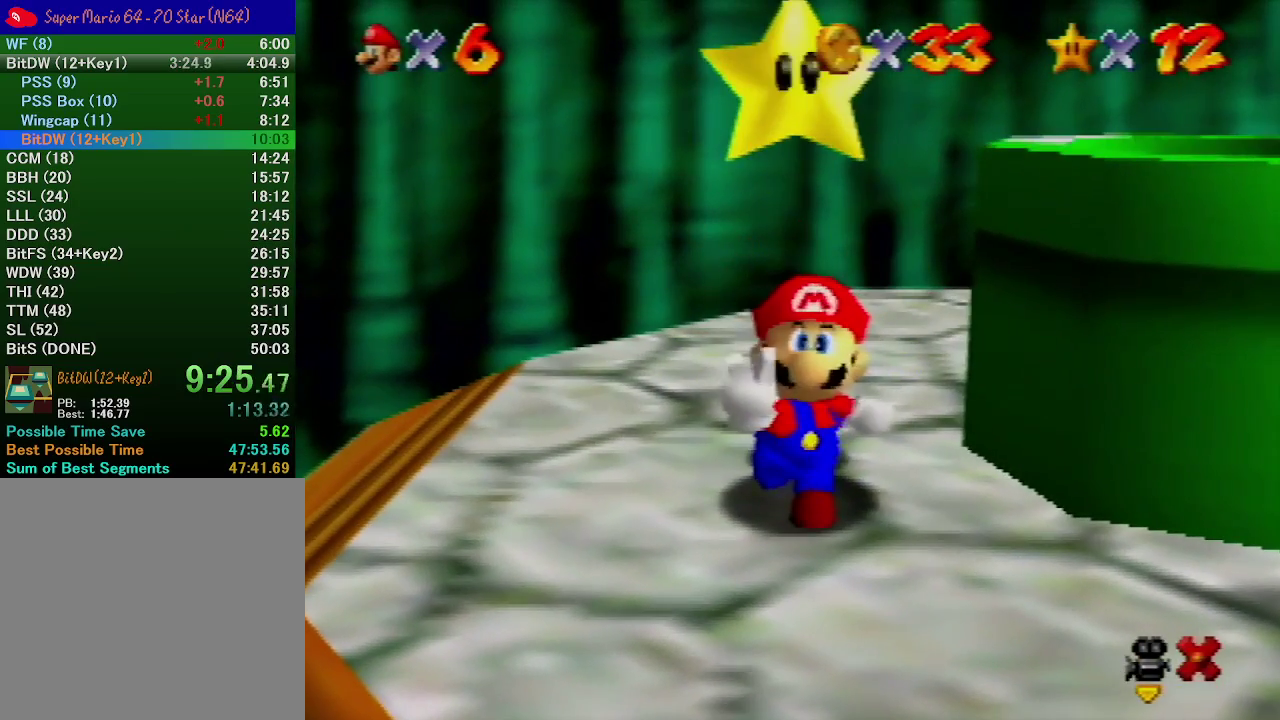
{"buttons": [], "left_stick": "center", "events": []}
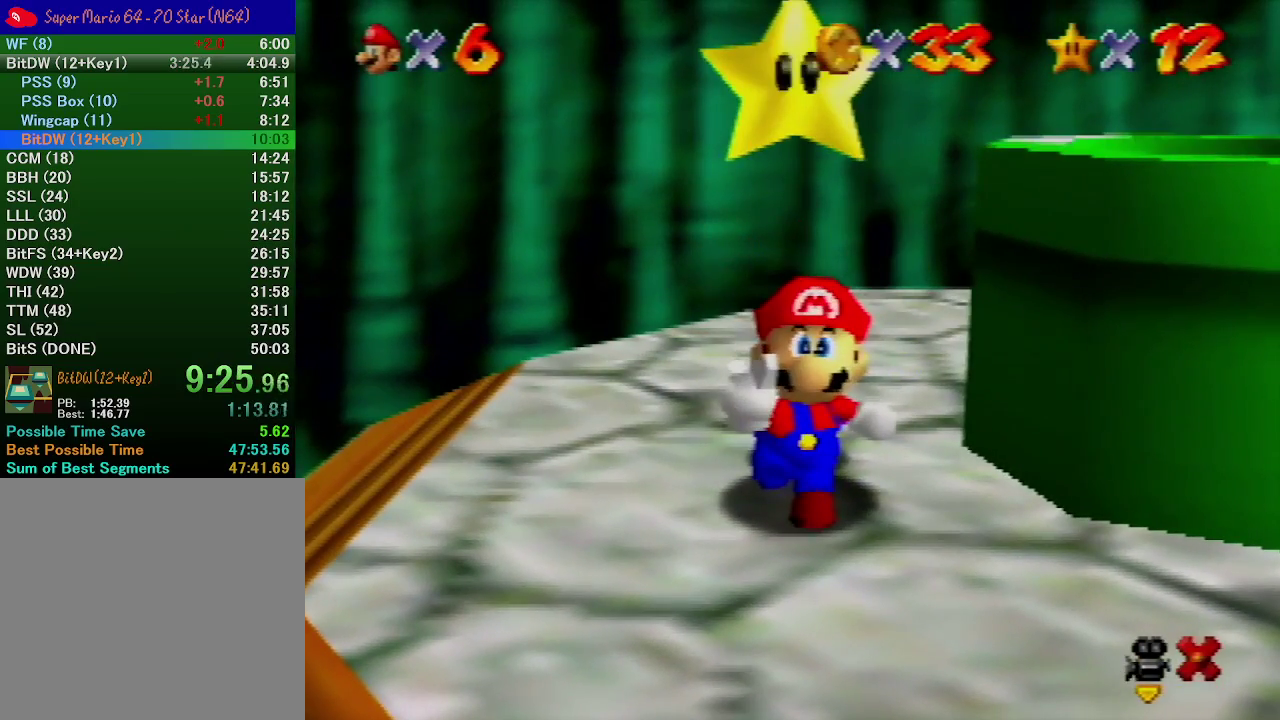
{"buttons": [], "left_stick": "center", "events": []}
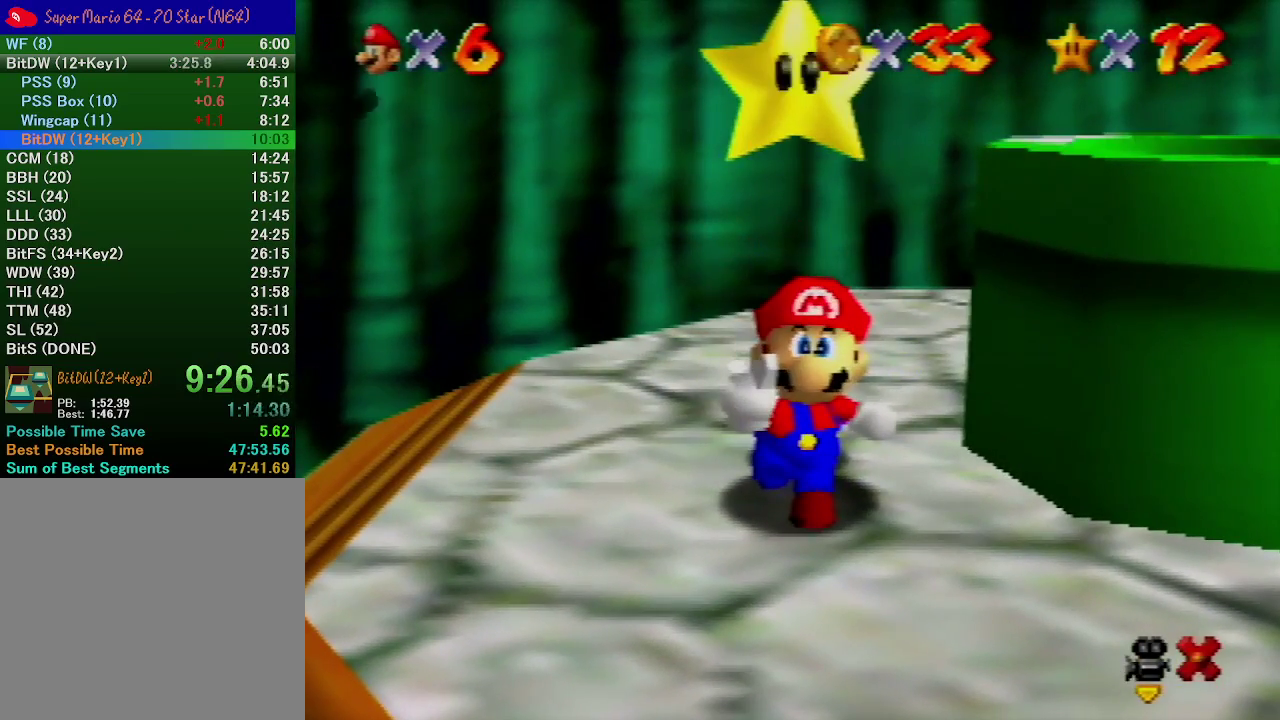
{"buttons": [], "left_stick": "center", "events": [[200, "A", "down"], [400, "A", "up"]]}
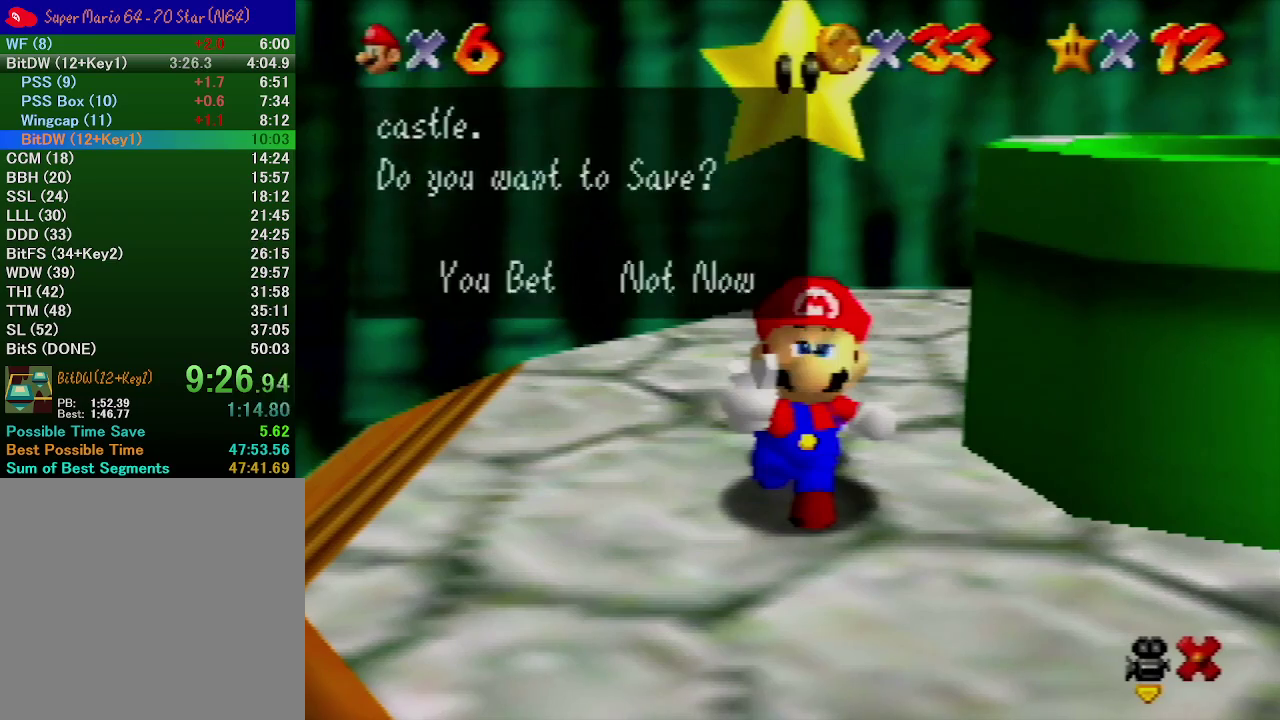
{"buttons": [], "left_stick": "center", "events": [[67, "left_stick", "right"], [167, "A", "down"], [167, "left_stick", "center"], [267, "A", "up"]]}
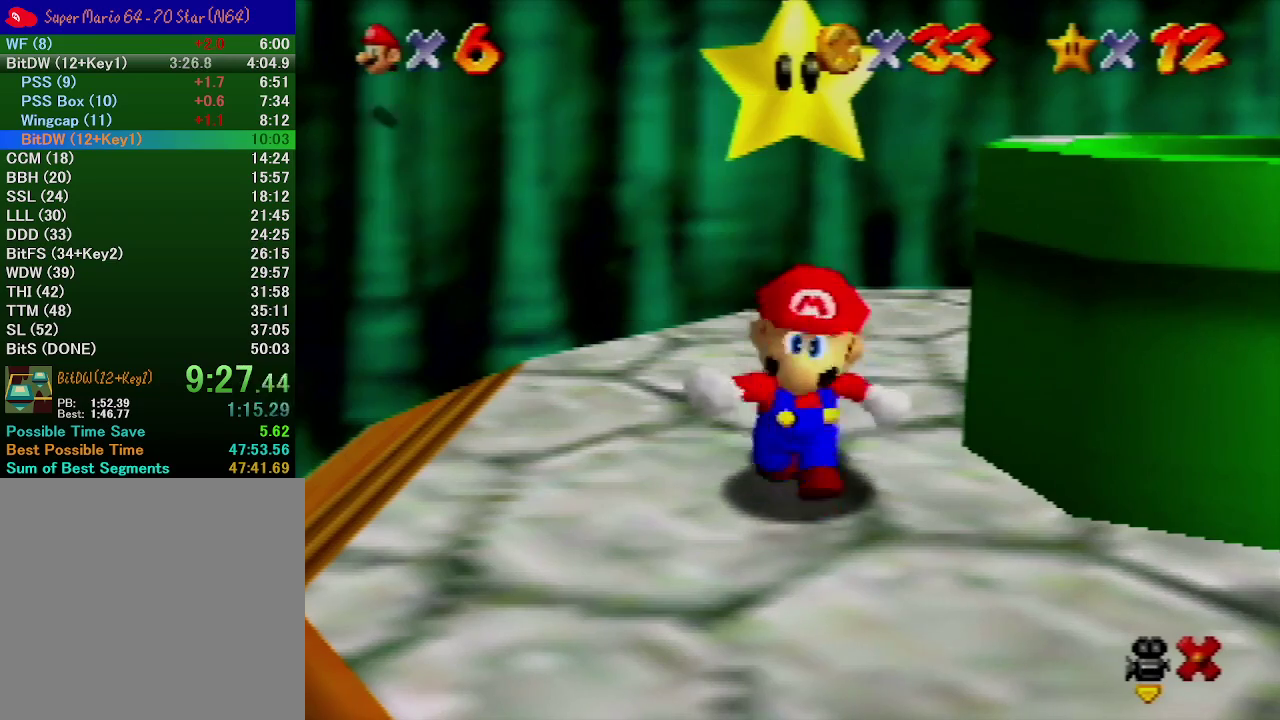
{"buttons": ["A"], "left_stick": "right", "events": [[400, "left_stick", "right"], [500, "A", "down"]]}
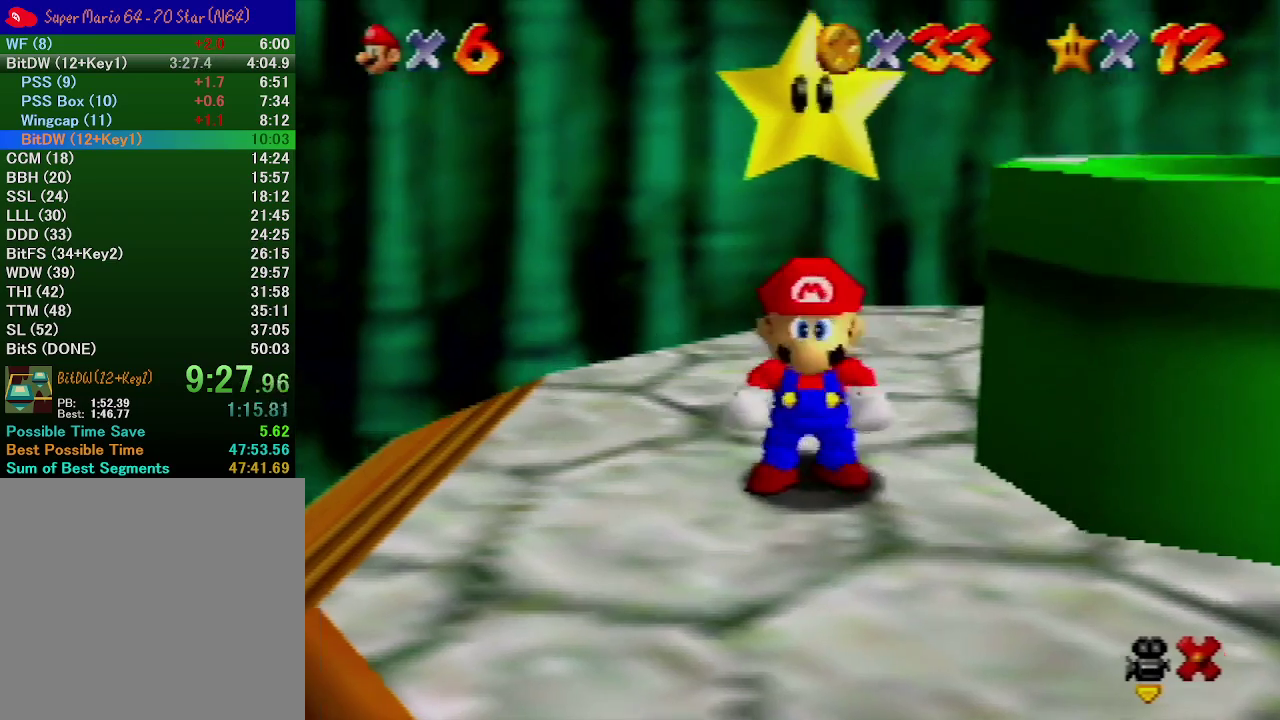
{"buttons": [], "left_stick": "left", "events": [[200, "B", "down"], [267, "A", "up"], [267, "B", "up"], [367, "left_stick", "center"], [467, "left_stick", "left"]]}
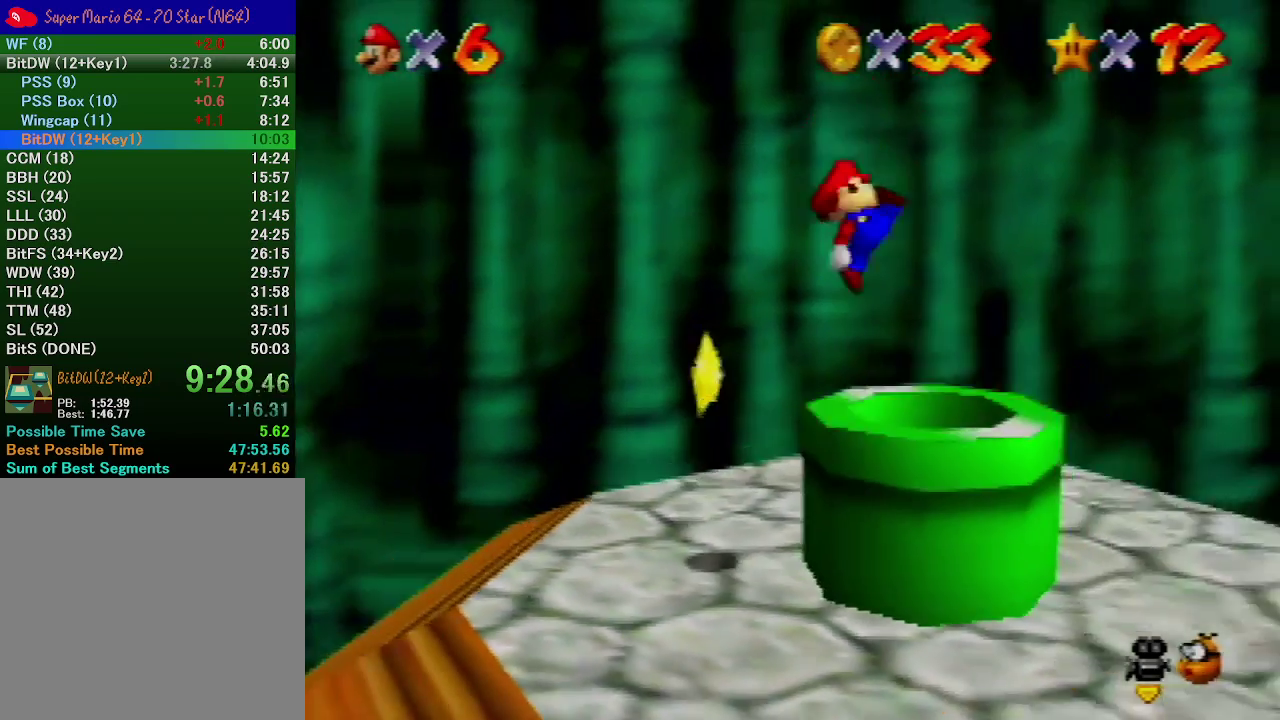
{"buttons": [], "left_stick": "center", "events": [[167, "left_stick", "center"]]}